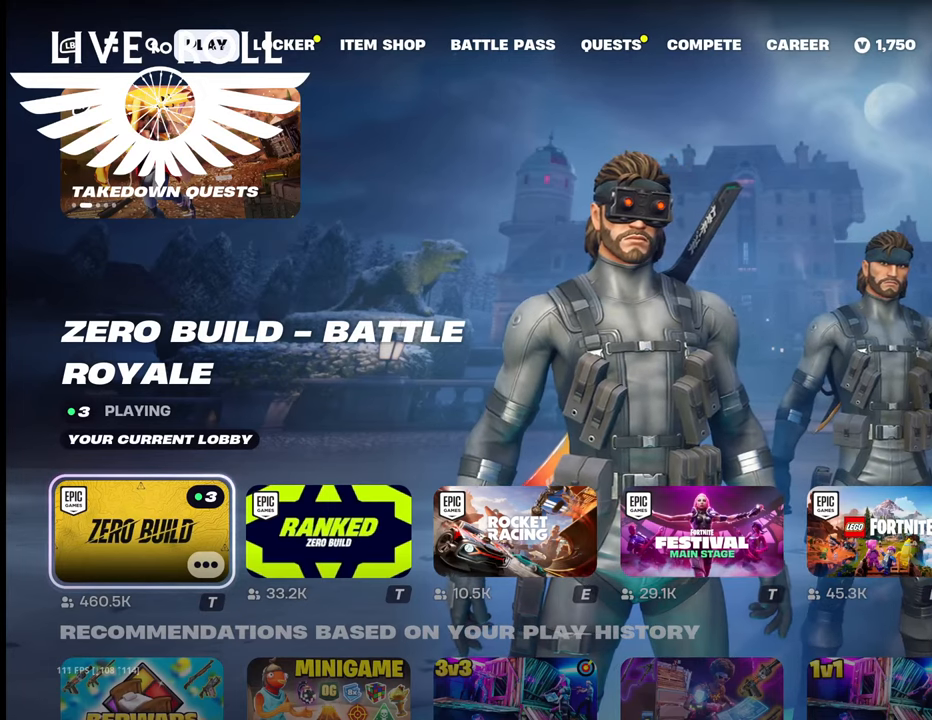
Gameplay with a controller (Xbox layout); each line is a JSON object with the inputs held at the frame after it. "events" lists button and stick changes between this image and that frame as [ms after this image, input, new state], when the widget could be followed in between.
{"buttons": [], "left_stick": "center", "right_stick": "center", "events": [[300, "R1", "down"], [433, "R1", "up"]]}
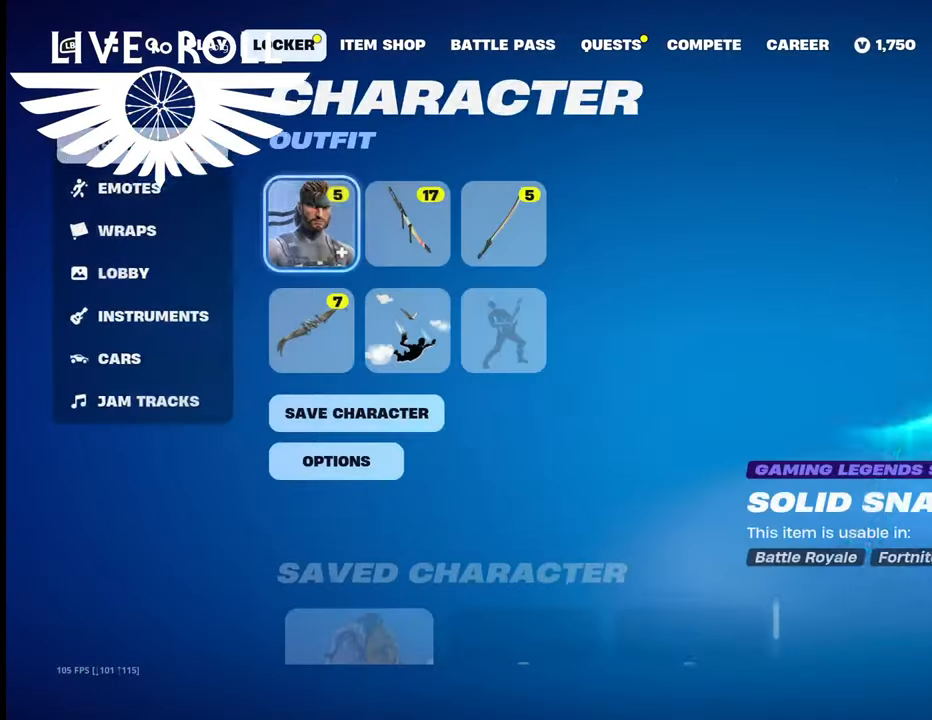
{"buttons": [], "left_stick": "center", "right_stick": "center", "events": []}
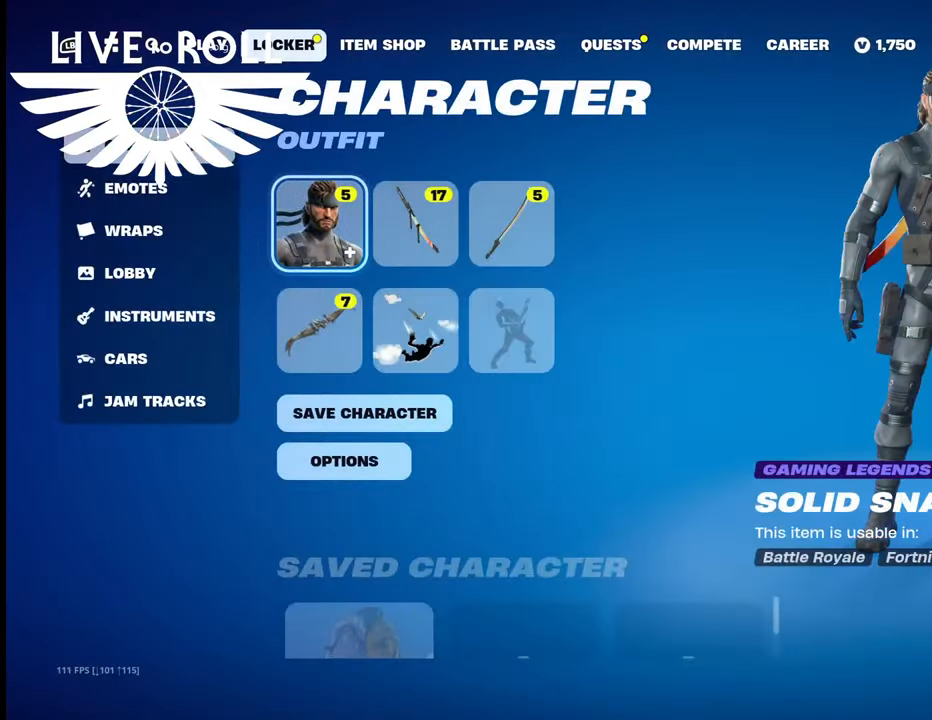
{"buttons": [], "left_stick": "center", "right_stick": "center", "events": []}
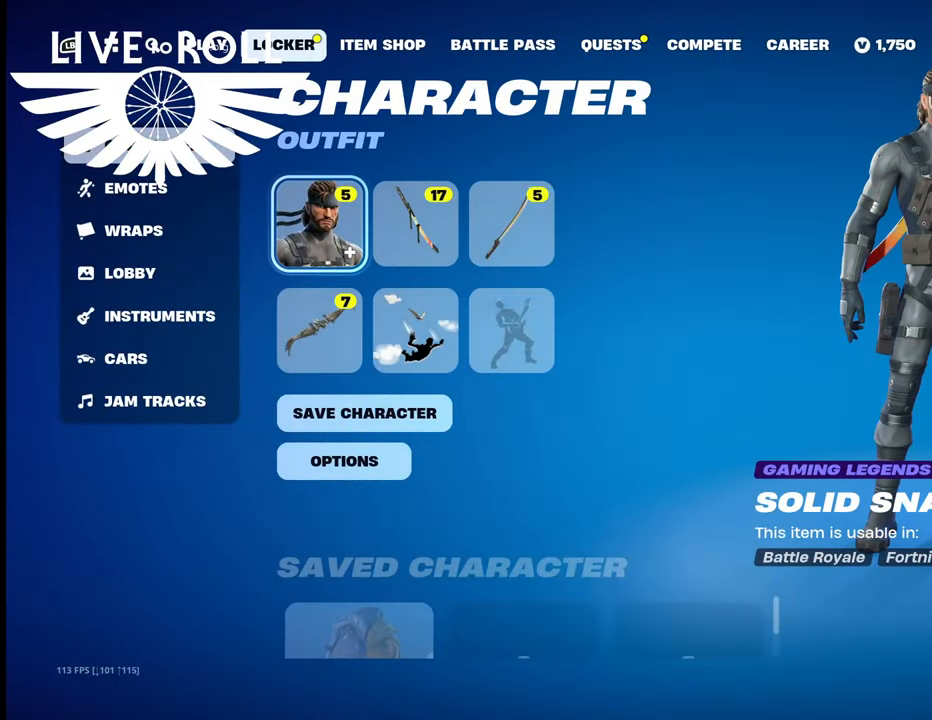
{"buttons": [], "left_stick": "center", "right_stick": "center", "events": []}
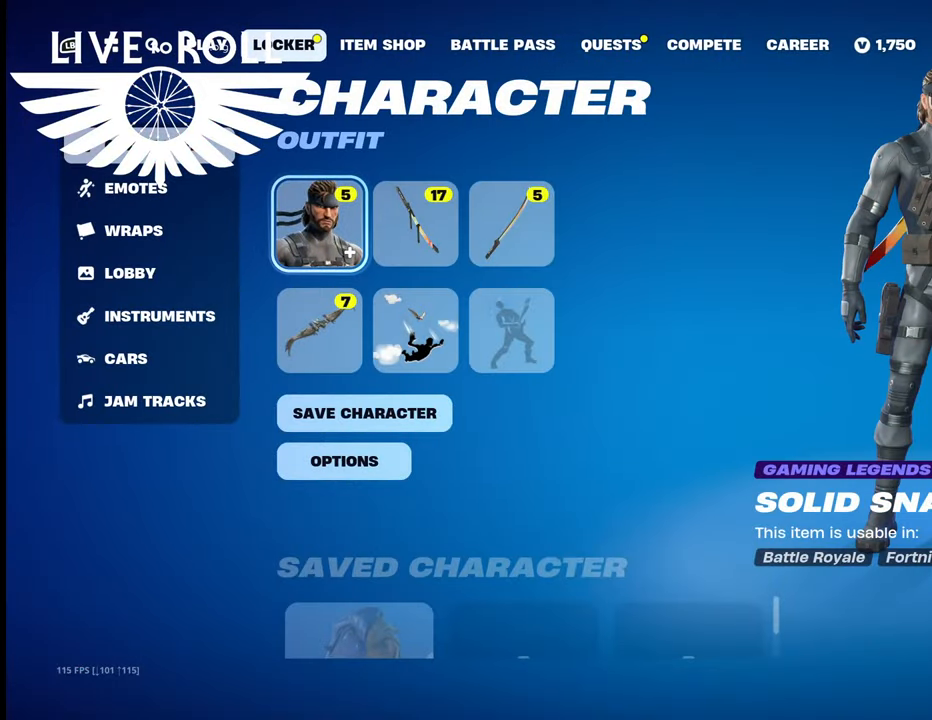
{"buttons": [], "left_stick": "center", "right_stick": "center", "events": []}
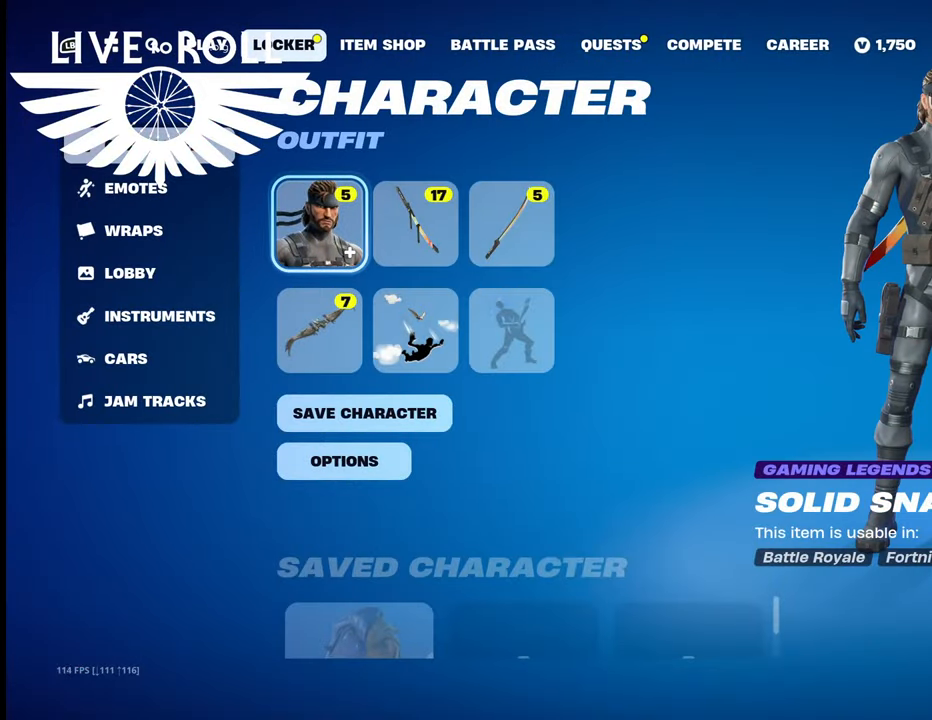
{"buttons": [], "left_stick": "down", "right_stick": "center", "events": [[500, "left_stick", "down"]]}
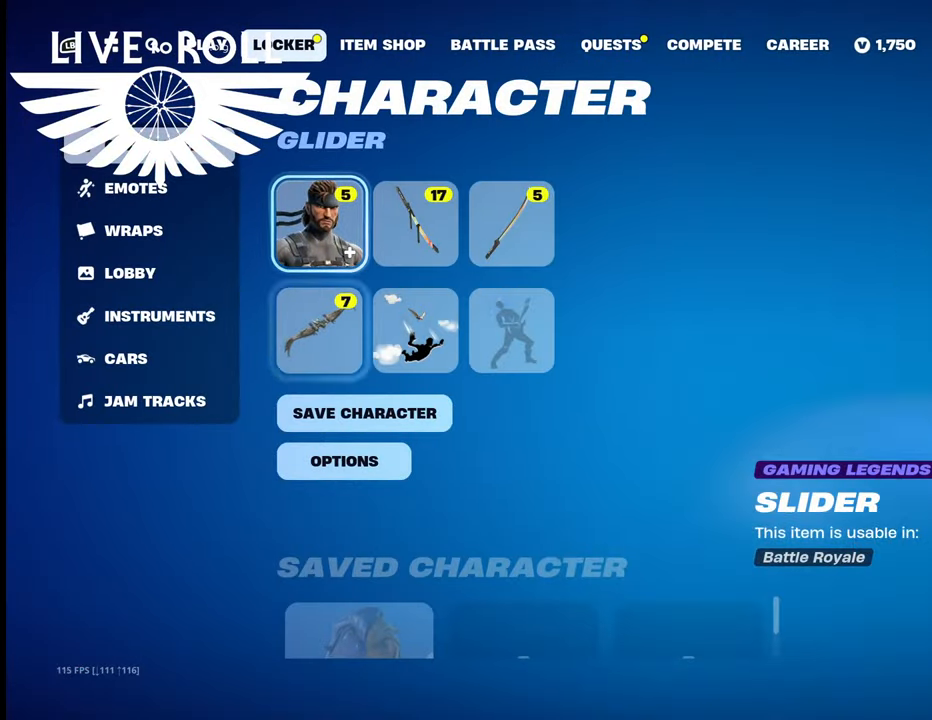
{"buttons": [], "left_stick": "right", "right_stick": "center", "events": [[200, "left_stick", "center"], [433, "left_stick", "right"]]}
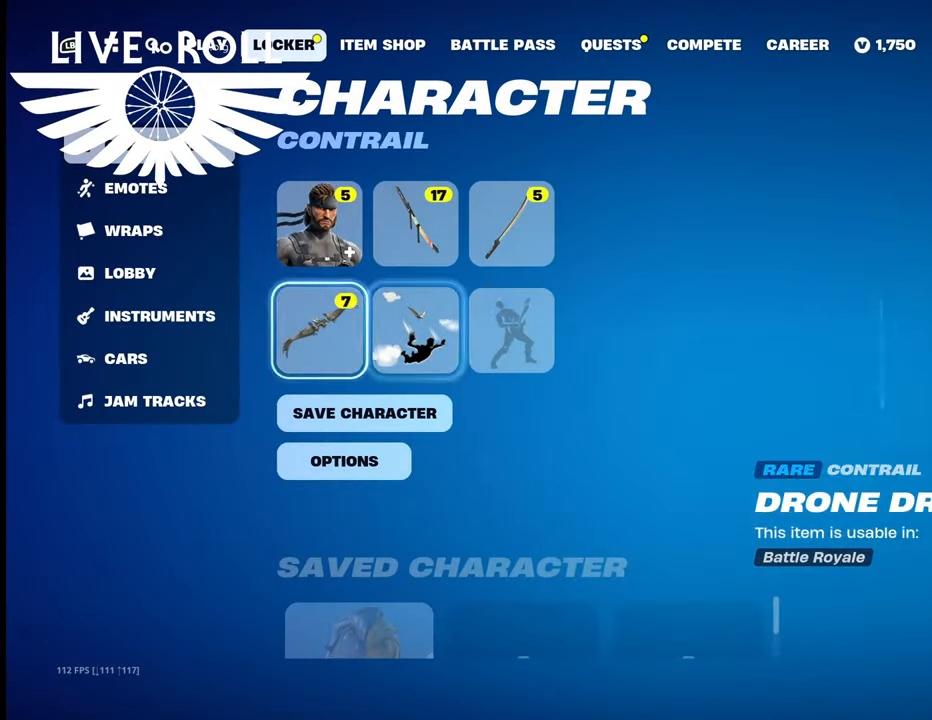
{"buttons": [], "left_stick": "center", "right_stick": "center", "events": [[167, "left_stick", "center"], [267, "left_stick", "right"], [500, "left_stick", "center"]]}
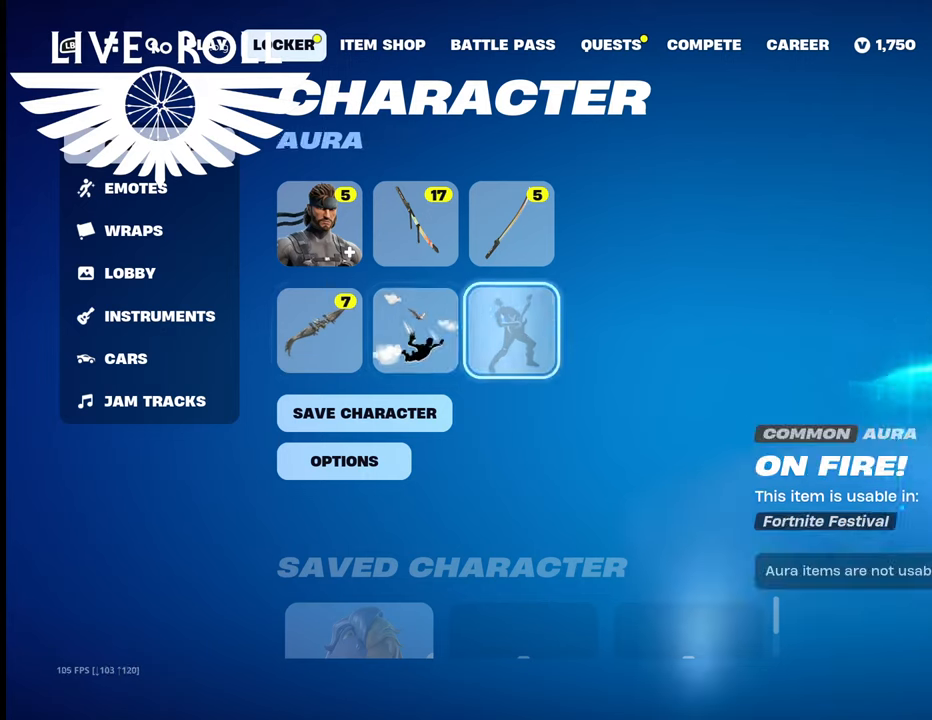
{"buttons": [], "left_stick": "center", "right_stick": "center", "events": []}
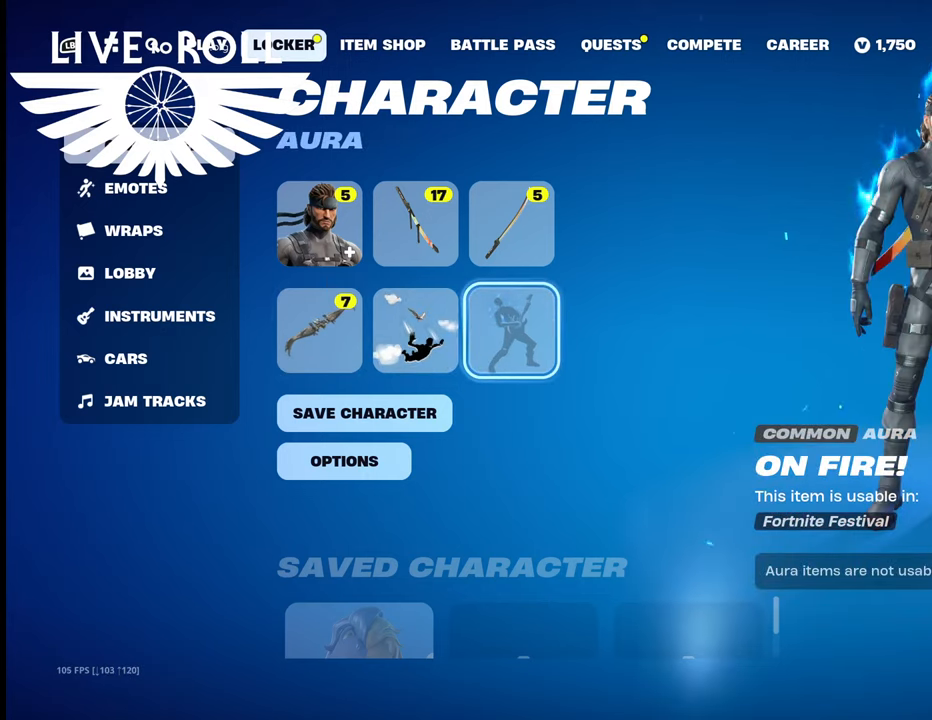
{"buttons": [], "left_stick": "center", "right_stick": "center", "events": []}
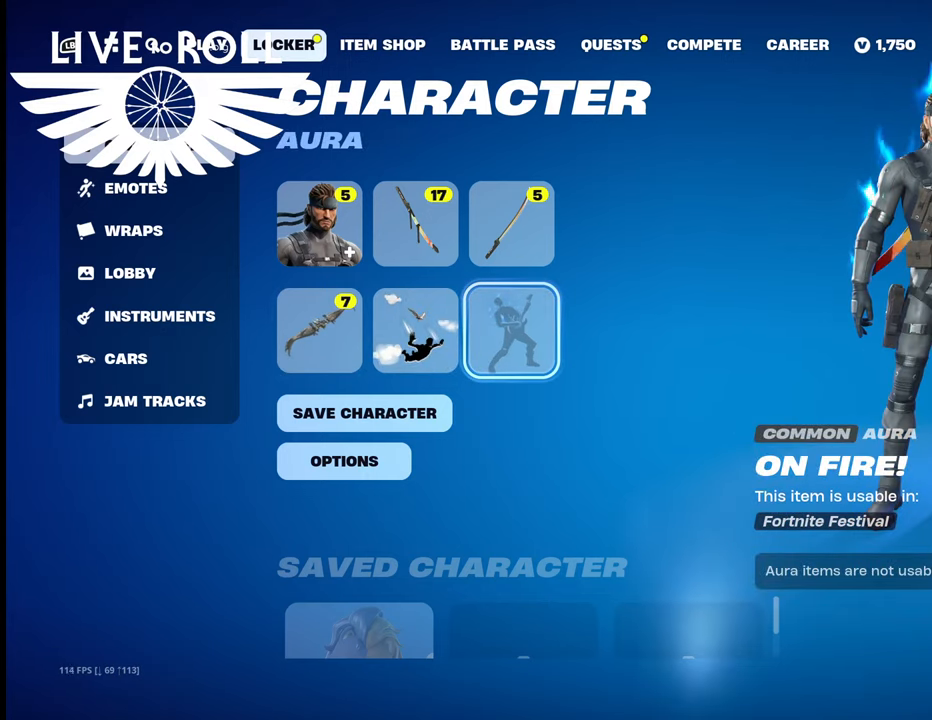
{"buttons": [], "left_stick": "left", "right_stick": "center", "events": [[333, "left_stick", "left"]]}
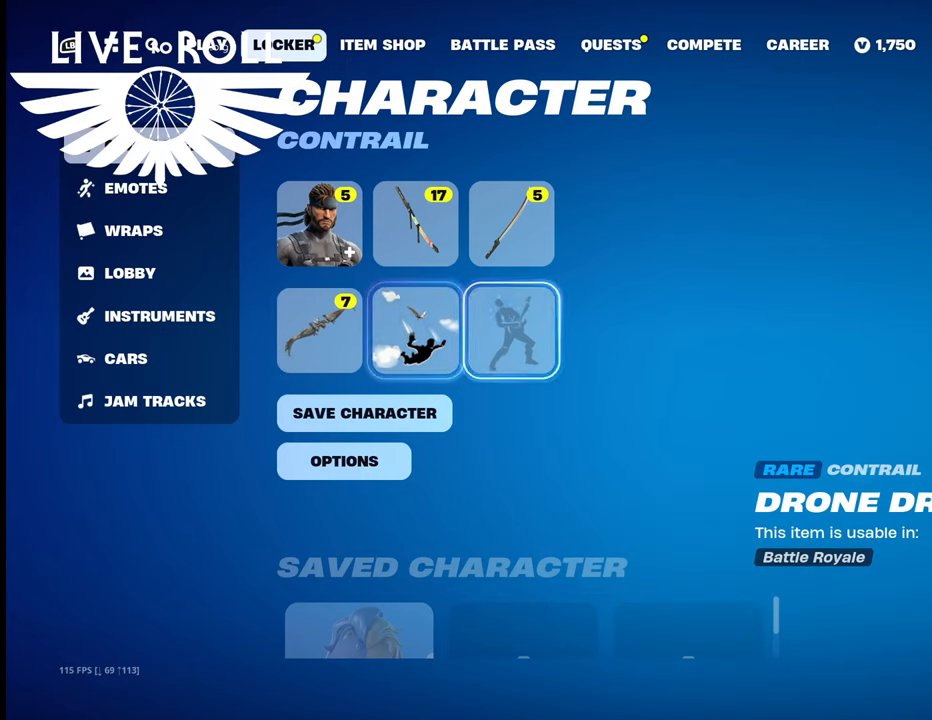
{"buttons": ["A"], "left_stick": "center", "right_stick": "center", "events": [[33, "left_stick", "center"], [500, "A", "down"]]}
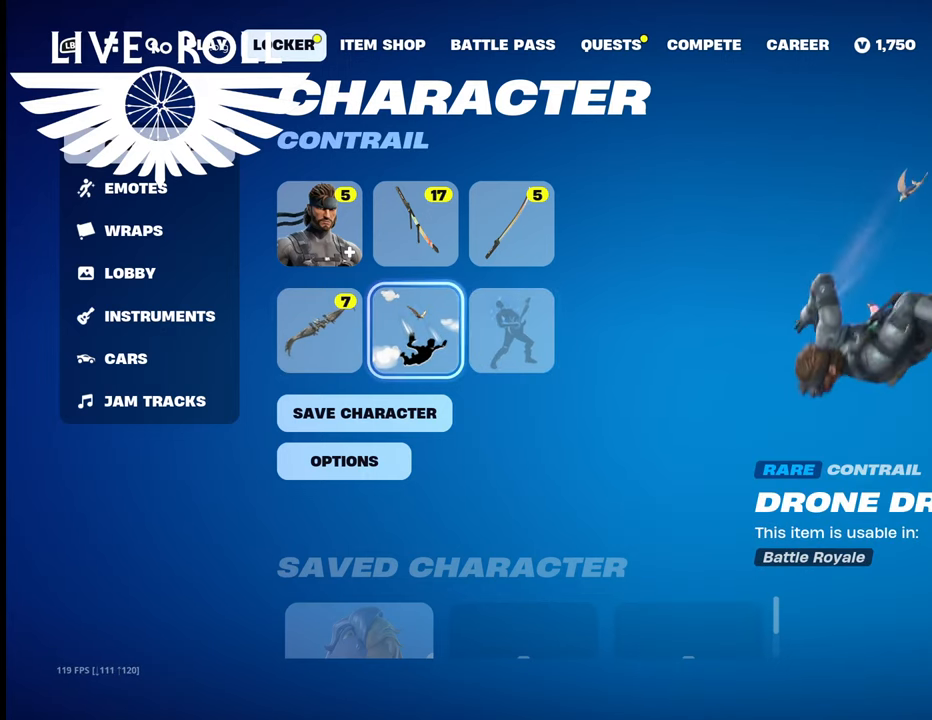
{"buttons": [], "left_stick": "center", "right_stick": "center", "events": [[100, "A", "up"]]}
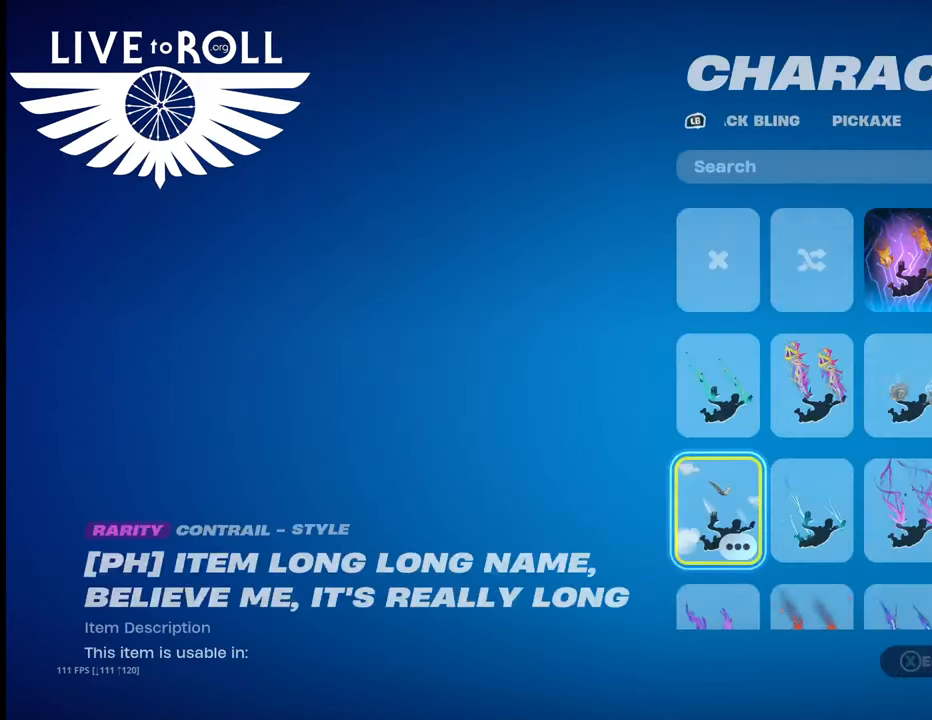
{"buttons": [], "left_stick": "center", "right_stick": "center", "events": []}
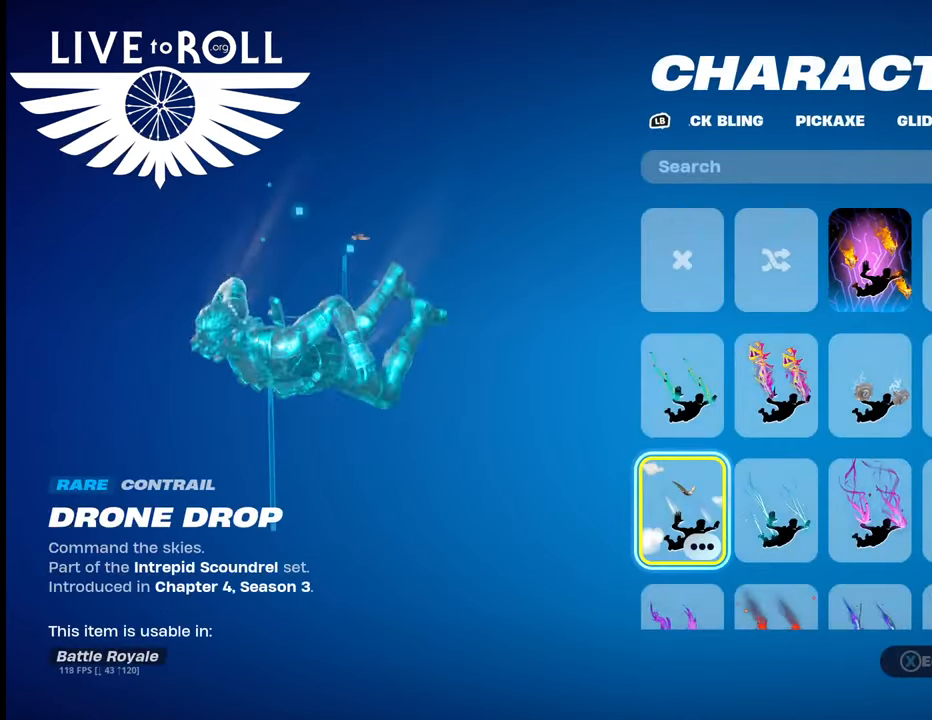
{"buttons": [], "left_stick": "up-right", "right_stick": "center", "events": [[467, "left_stick", "up-right"]]}
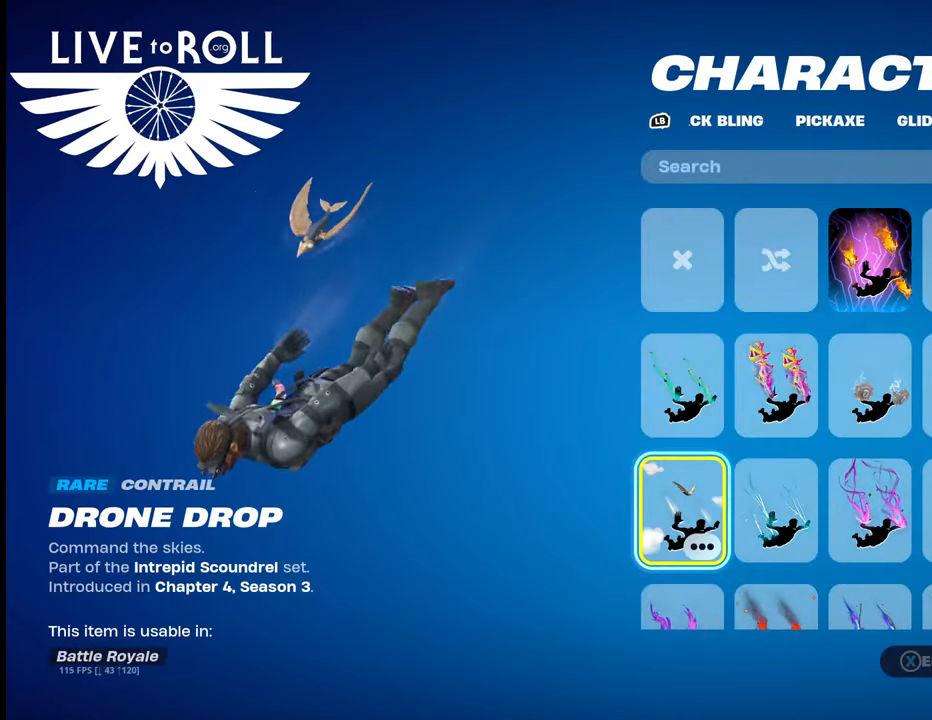
{"buttons": [], "left_stick": "up-right", "right_stick": "center", "events": []}
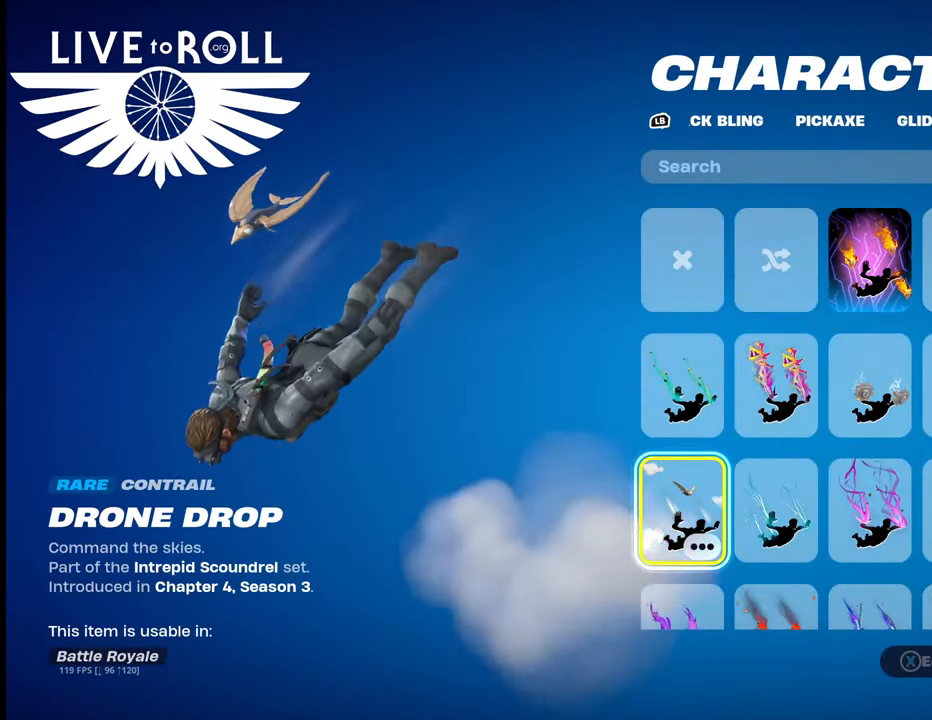
{"buttons": [], "left_stick": "center", "right_stick": "center", "events": [[333, "left_stick", "center"]]}
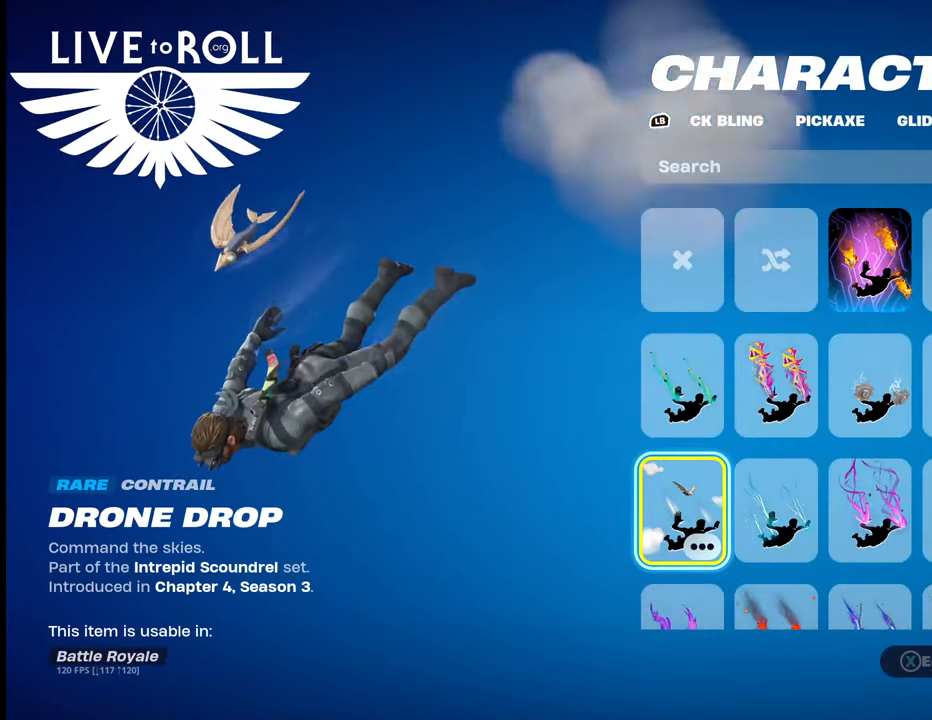
{"buttons": [], "left_stick": "up-right", "right_stick": "center", "events": [[200, "left_stick", "up"], [400, "left_stick", "up-right"]]}
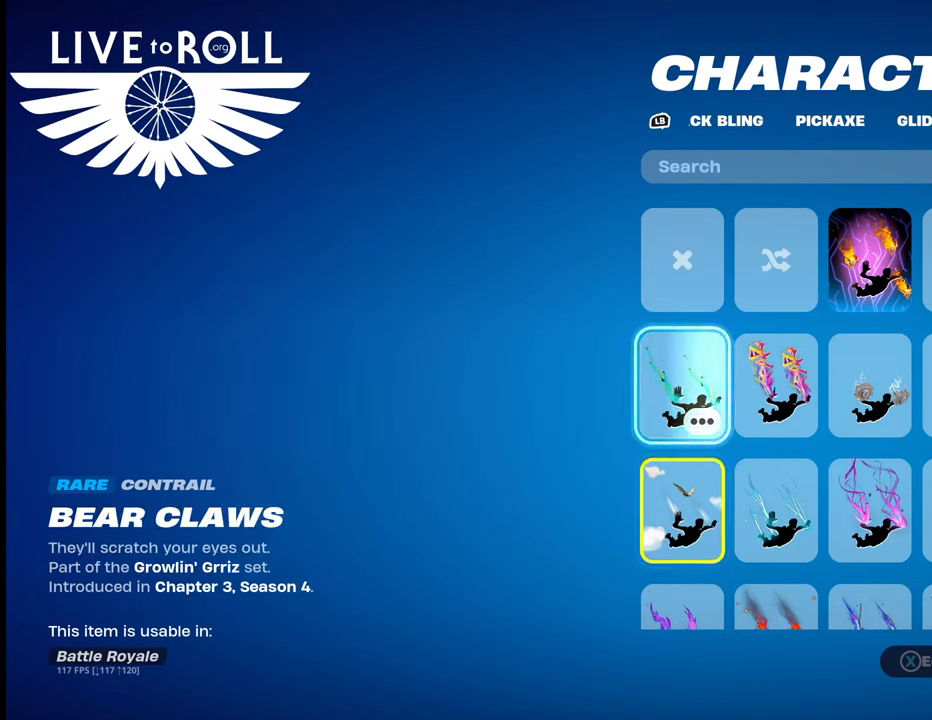
{"buttons": [], "left_stick": "center", "right_stick": "center", "events": [[400, "left_stick", "center"]]}
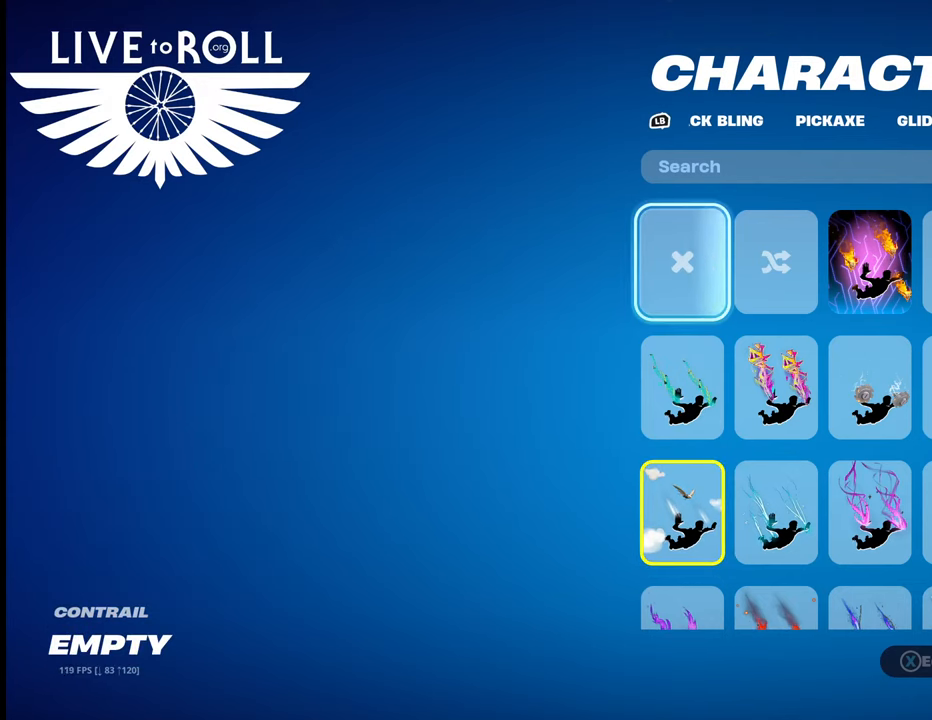
{"buttons": [], "left_stick": "center", "right_stick": "center", "events": [[167, "left_stick", "right"], [367, "left_stick", "center"]]}